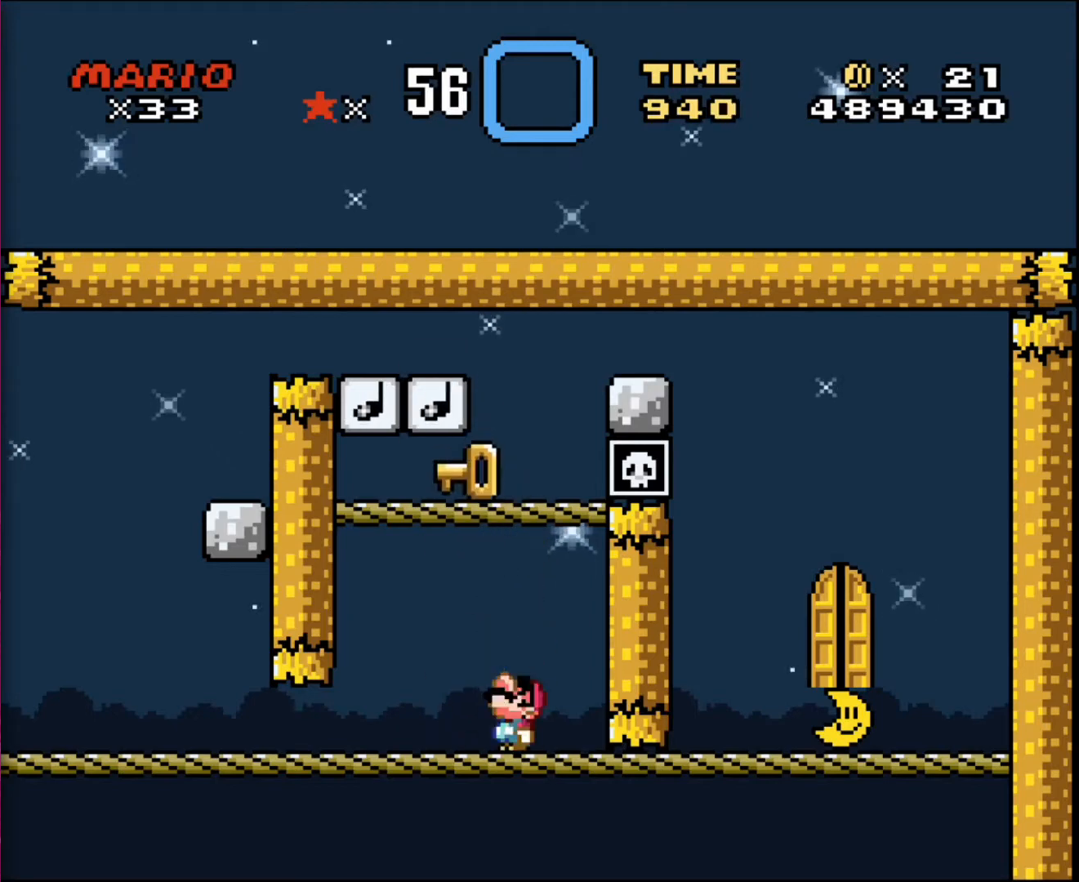
Gameplay with a controller; each line is a JSON object with the inputs held at the frame after it. "events" lists button and stick changes between this image and that frame as [ms after this image, input, new state], when the widget could be followed in between. Not read: A B CIRCLE CROSS L3 R3 SQUARE TRIANGLE X Y.
{"buttons": ["DPAD_UP"], "events": []}
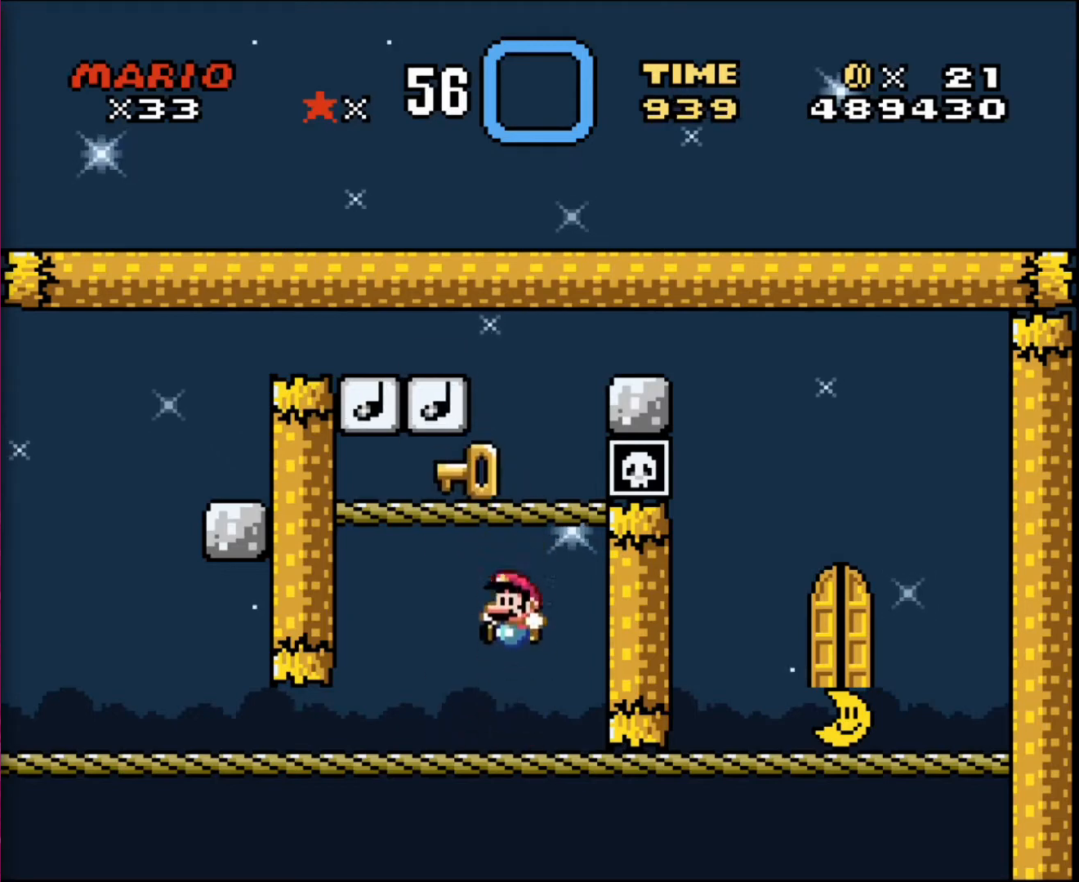
{"buttons": ["DPAD_UP"], "events": []}
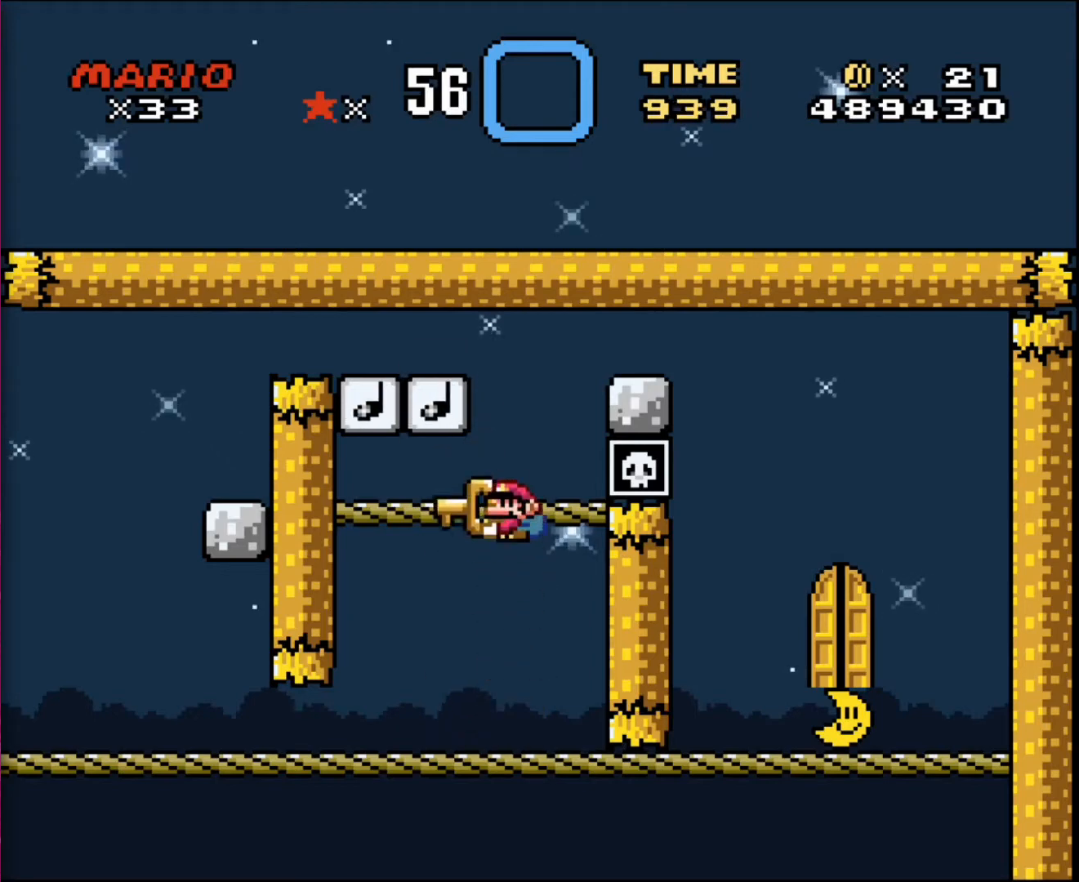
{"buttons": ["DPAD_UP"], "events": []}
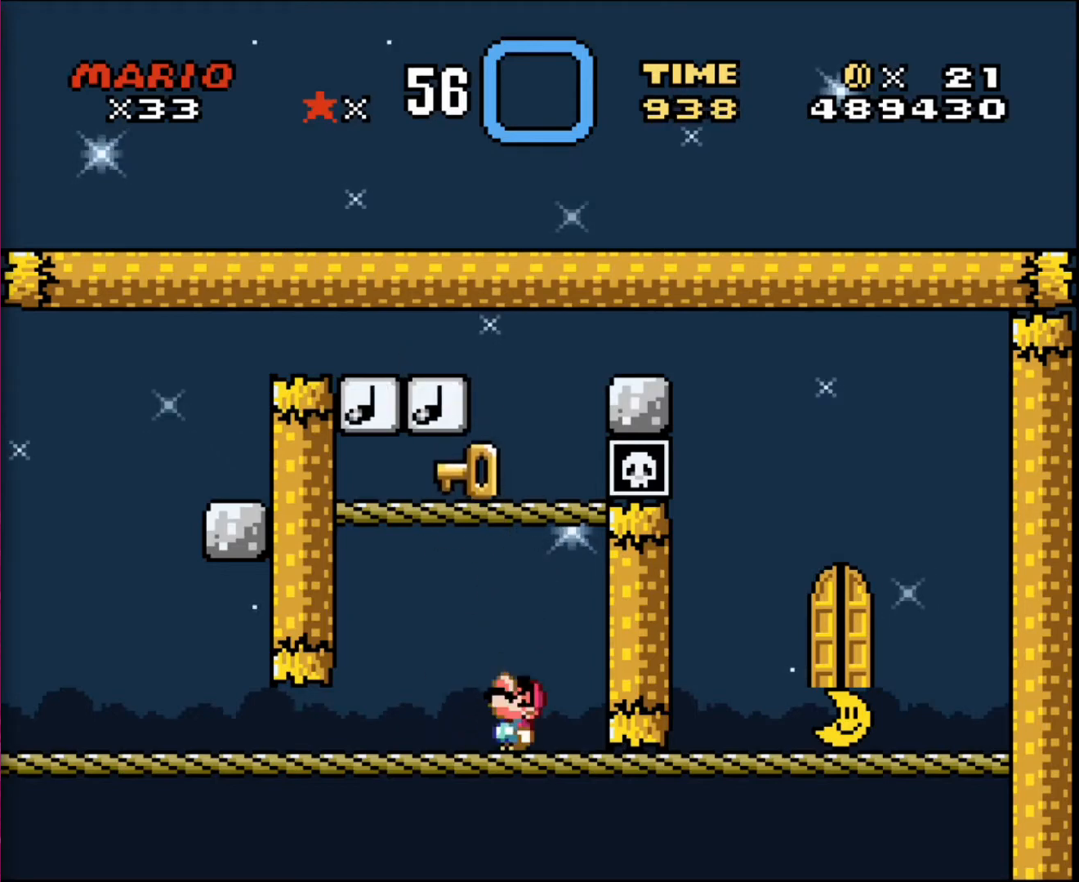
{"buttons": ["DPAD_UP"], "events": []}
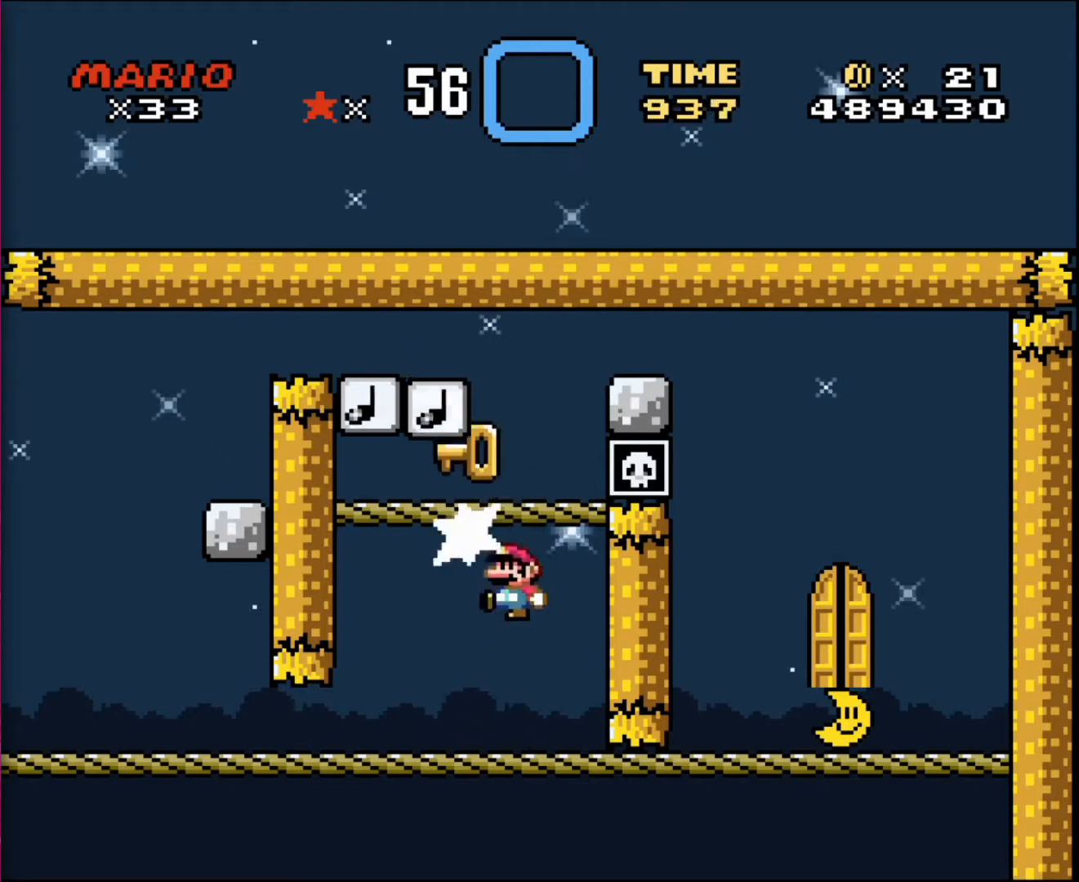
{"buttons": ["DPAD_UP"], "events": []}
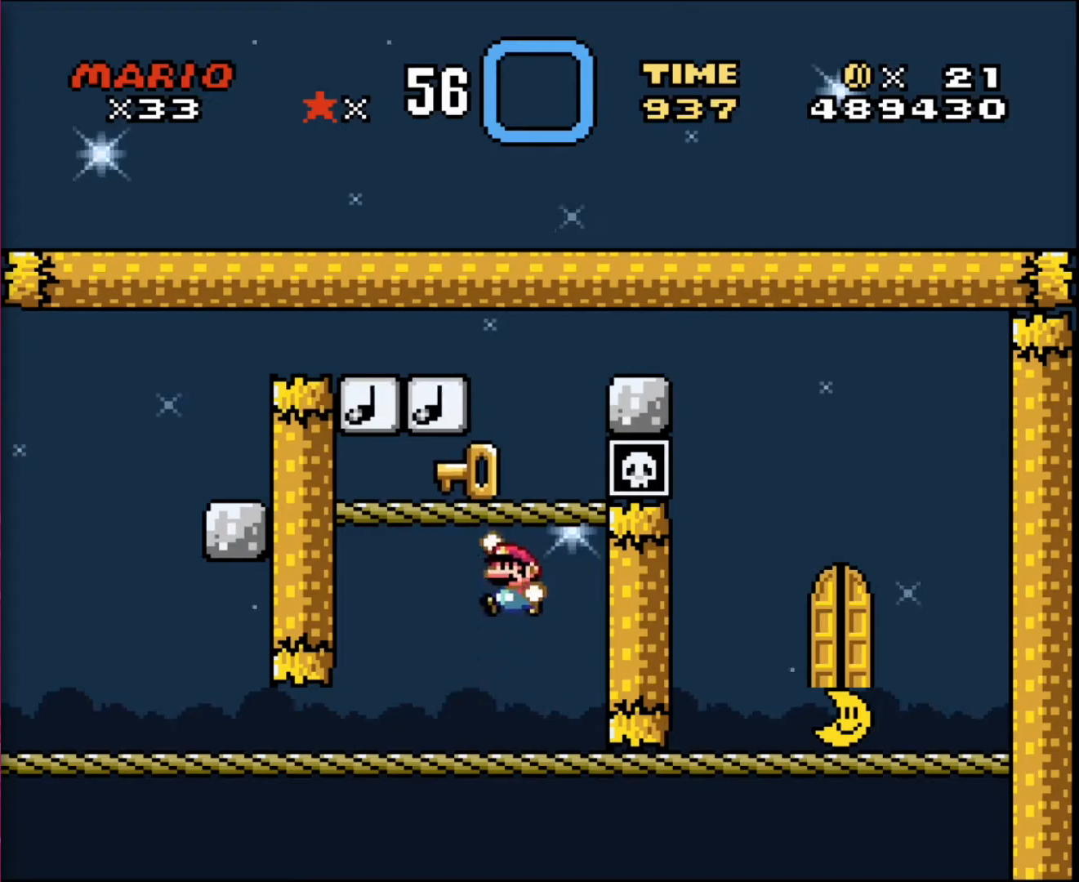
{"buttons": ["DPAD_UP"], "events": []}
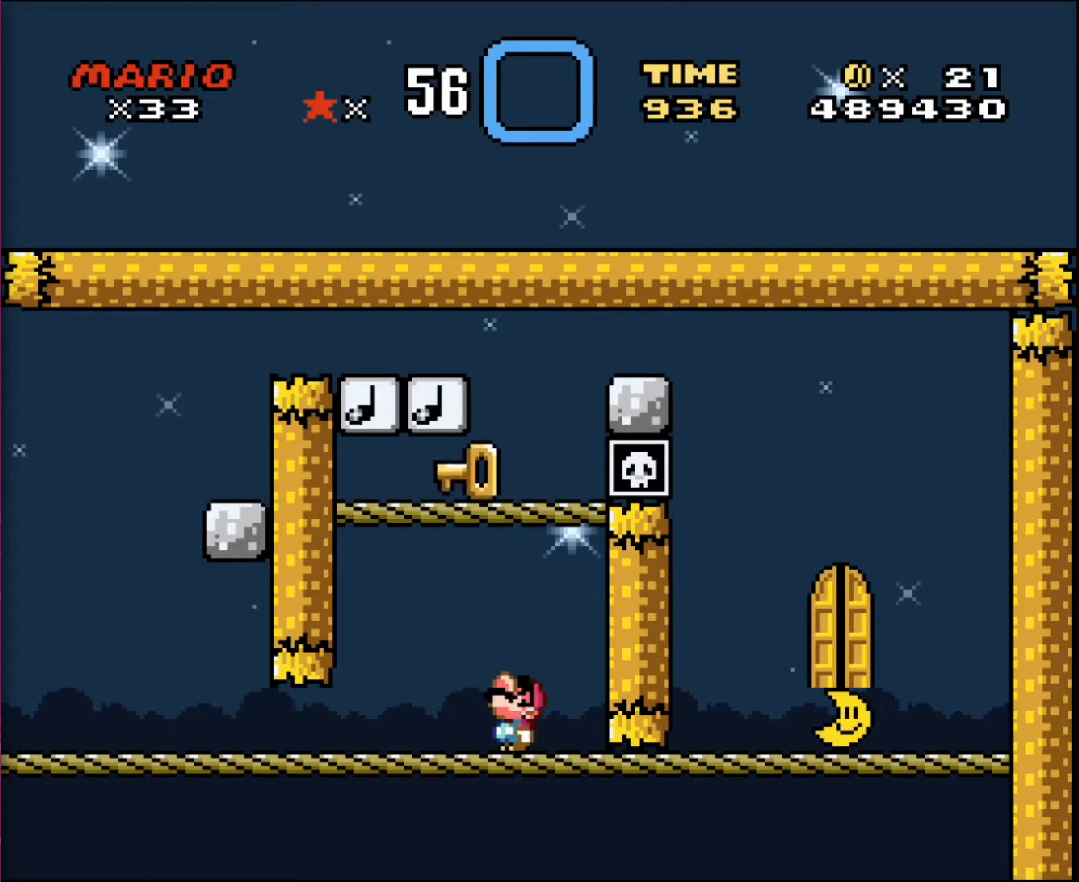
{"buttons": ["DPAD_UP"], "events": []}
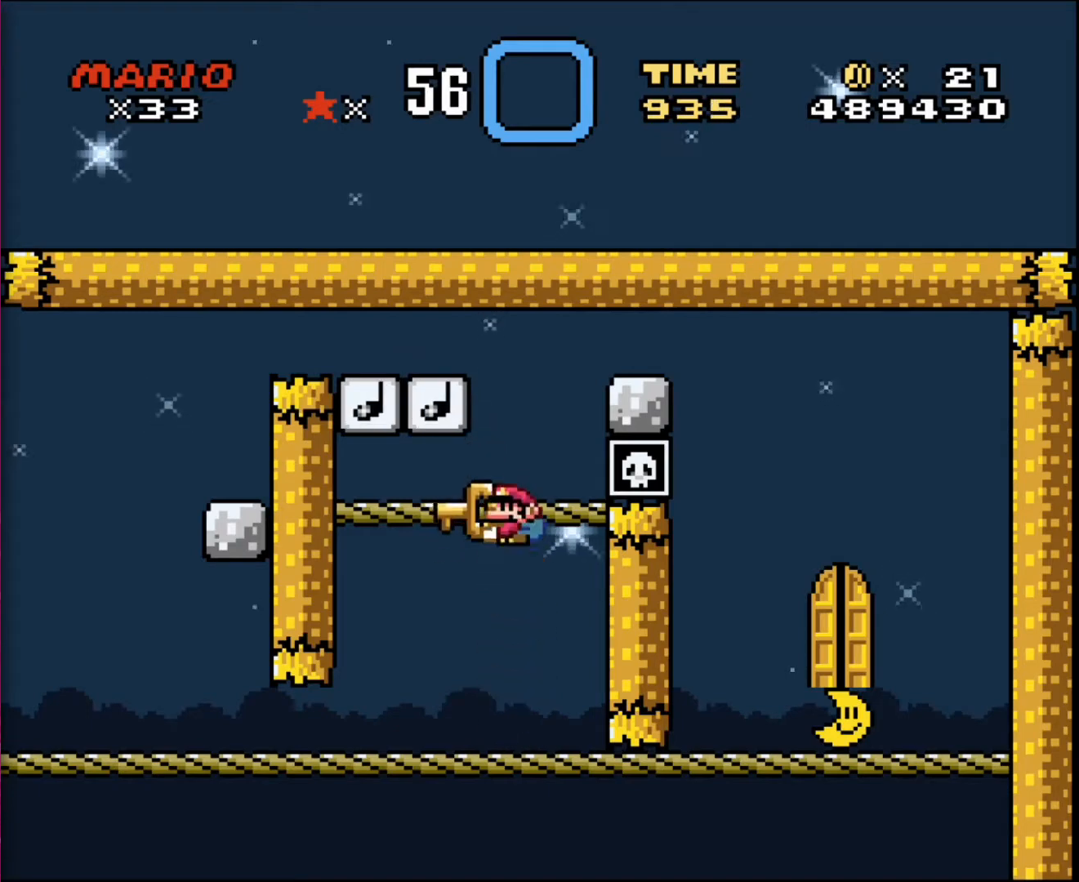
{"buttons": ["DPAD_UP"], "events": []}
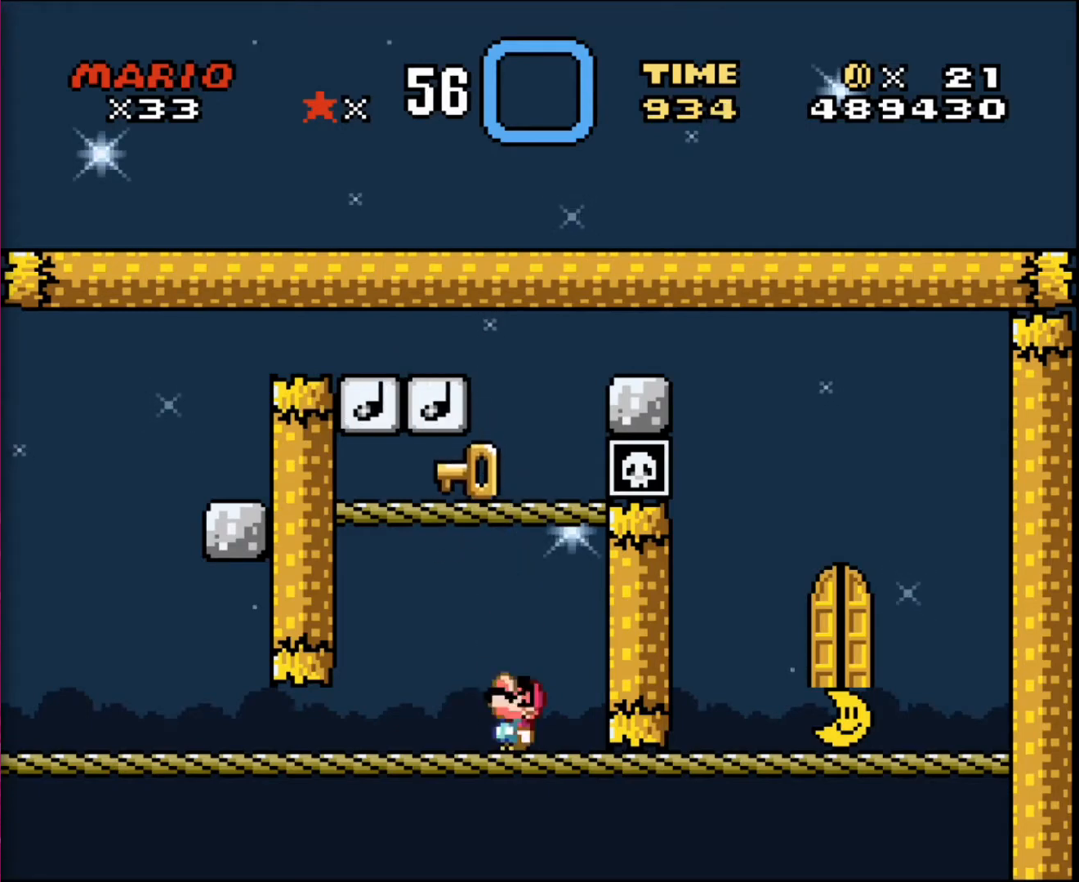
{"buttons": ["DPAD_UP"], "events": []}
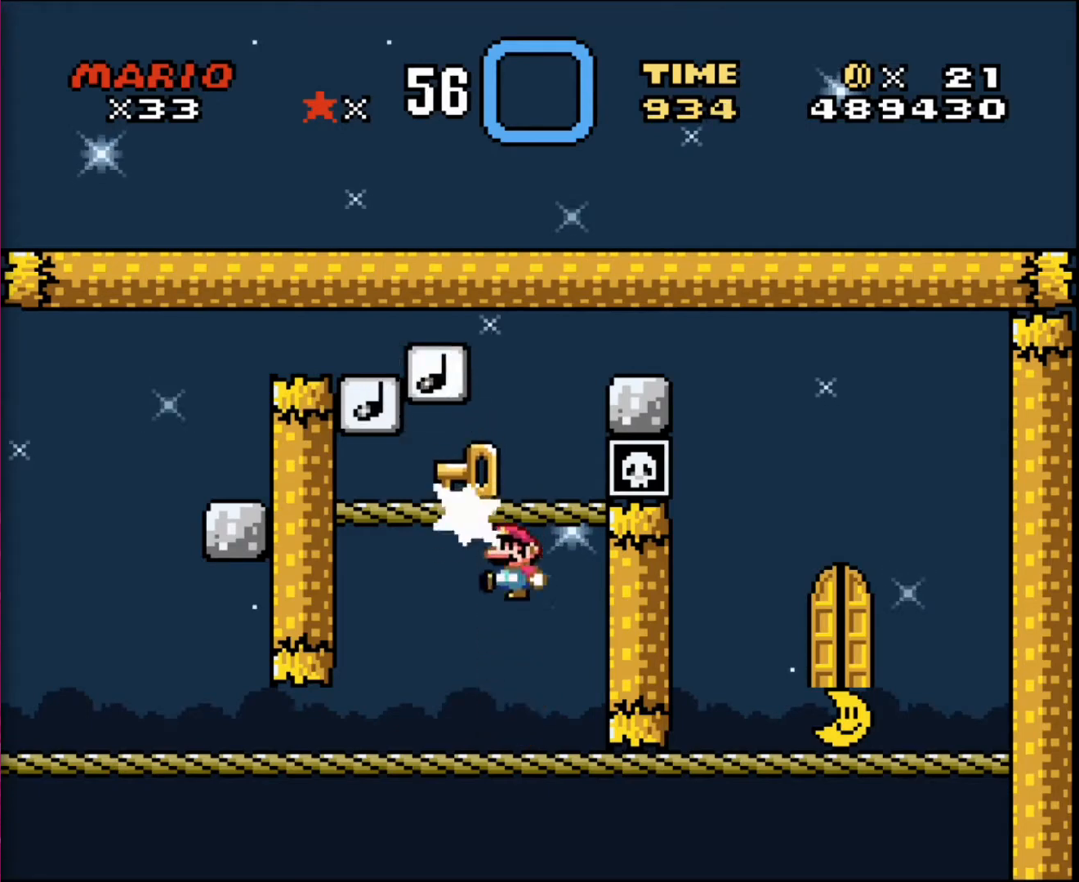
{"buttons": ["DPAD_UP"], "events": []}
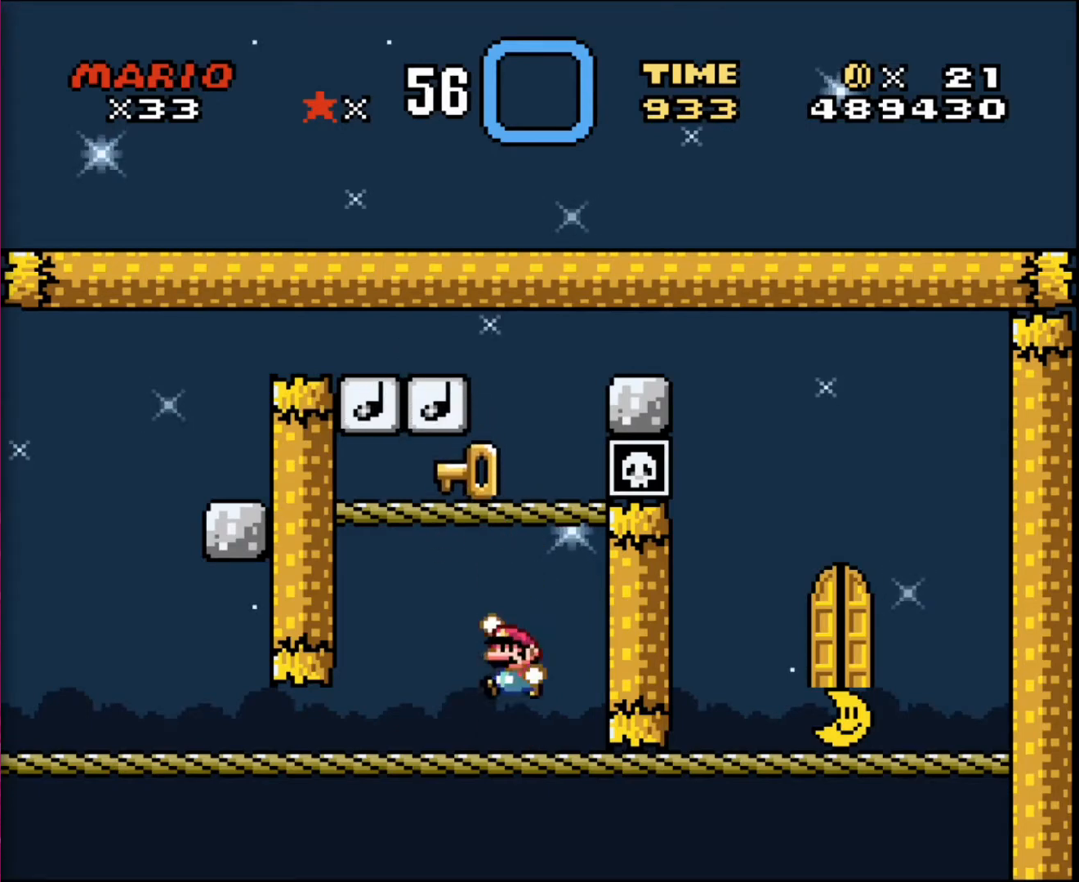
{"buttons": [], "events": [[400, "DPAD_UP", "up"]]}
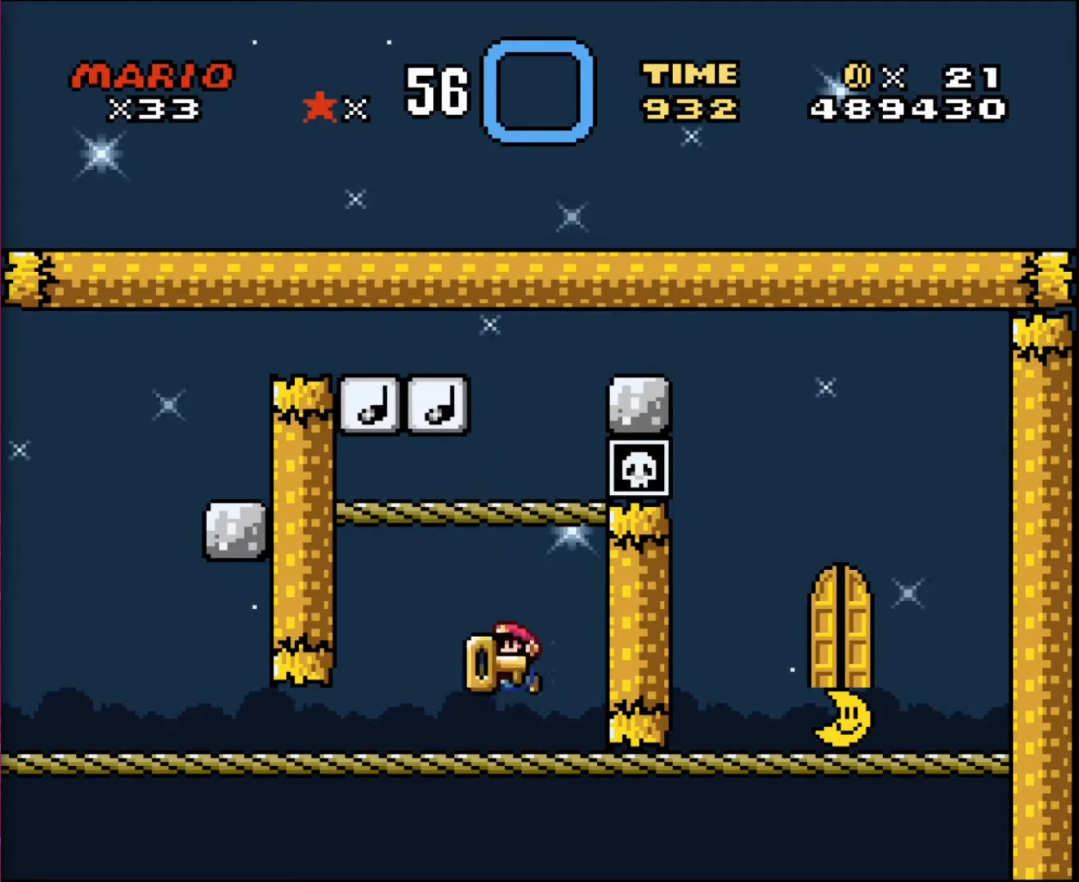
{"buttons": [], "events": [[66, "DPAD_RIGHT", "down"], [133, "DPAD_RIGHT", "up"], [233, "DPAD_LEFT", "down"], [300, "DPAD_LEFT", "up"]]}
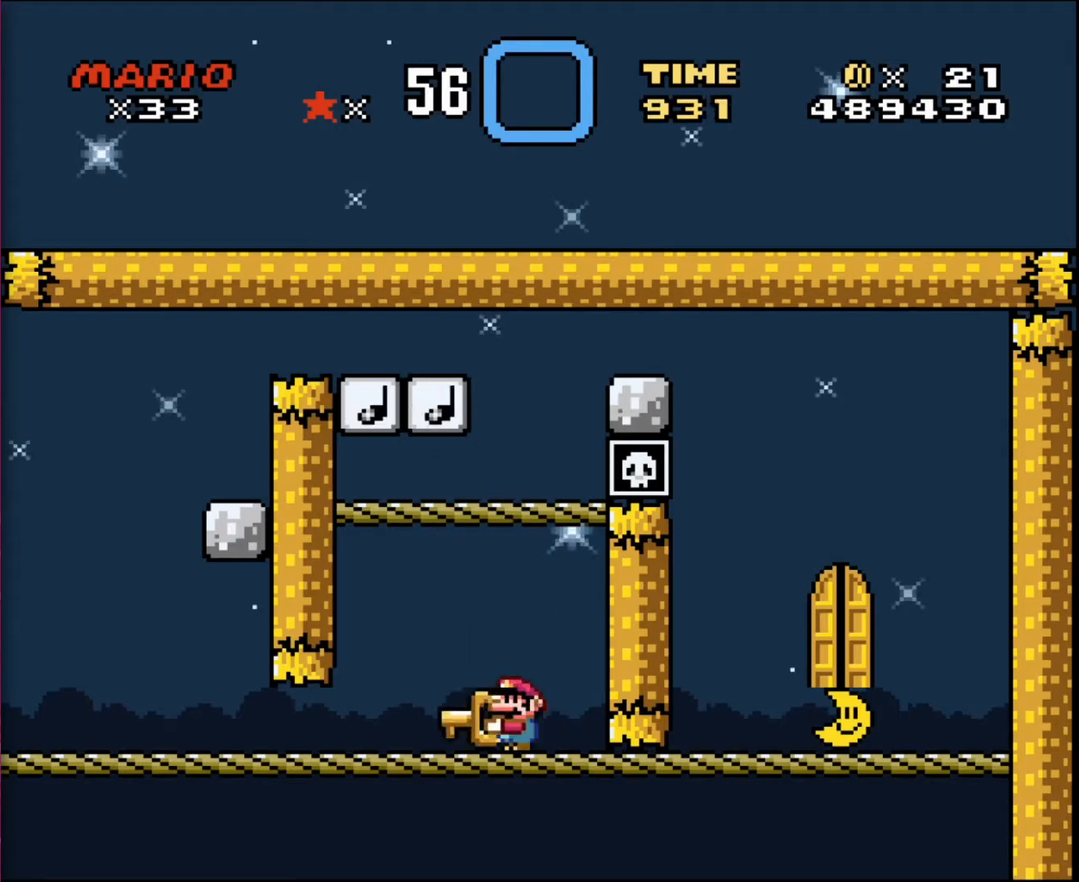
{"buttons": ["DPAD_UP"], "events": [[134, "DPAD_UP", "down"]]}
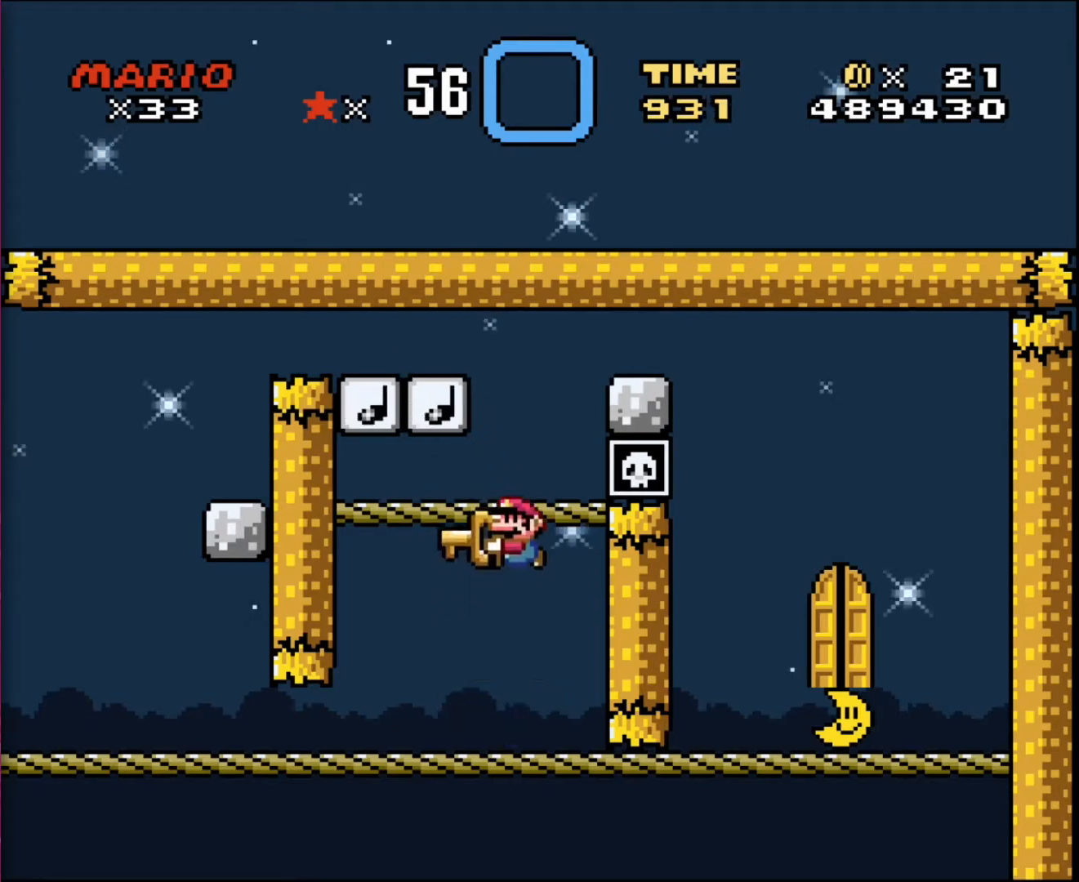
{"buttons": ["DPAD_UP"], "events": []}
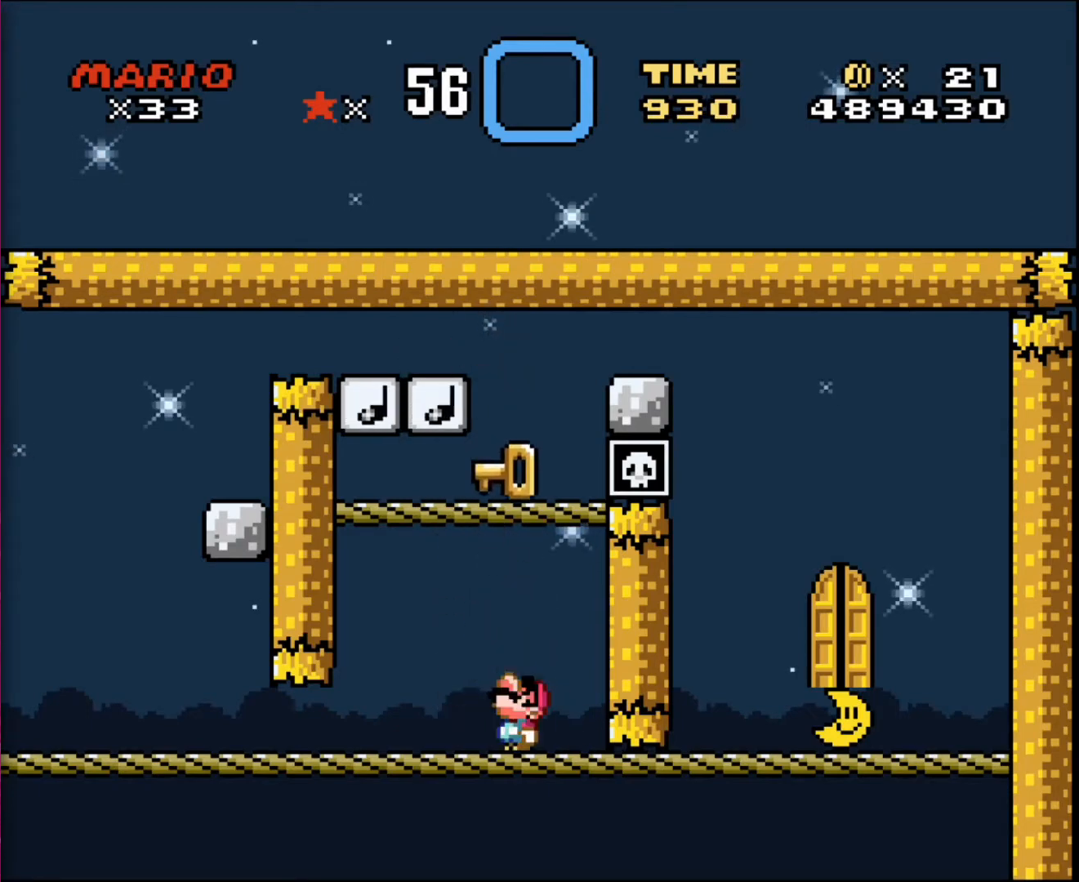
{"buttons": ["DPAD_UP"], "events": []}
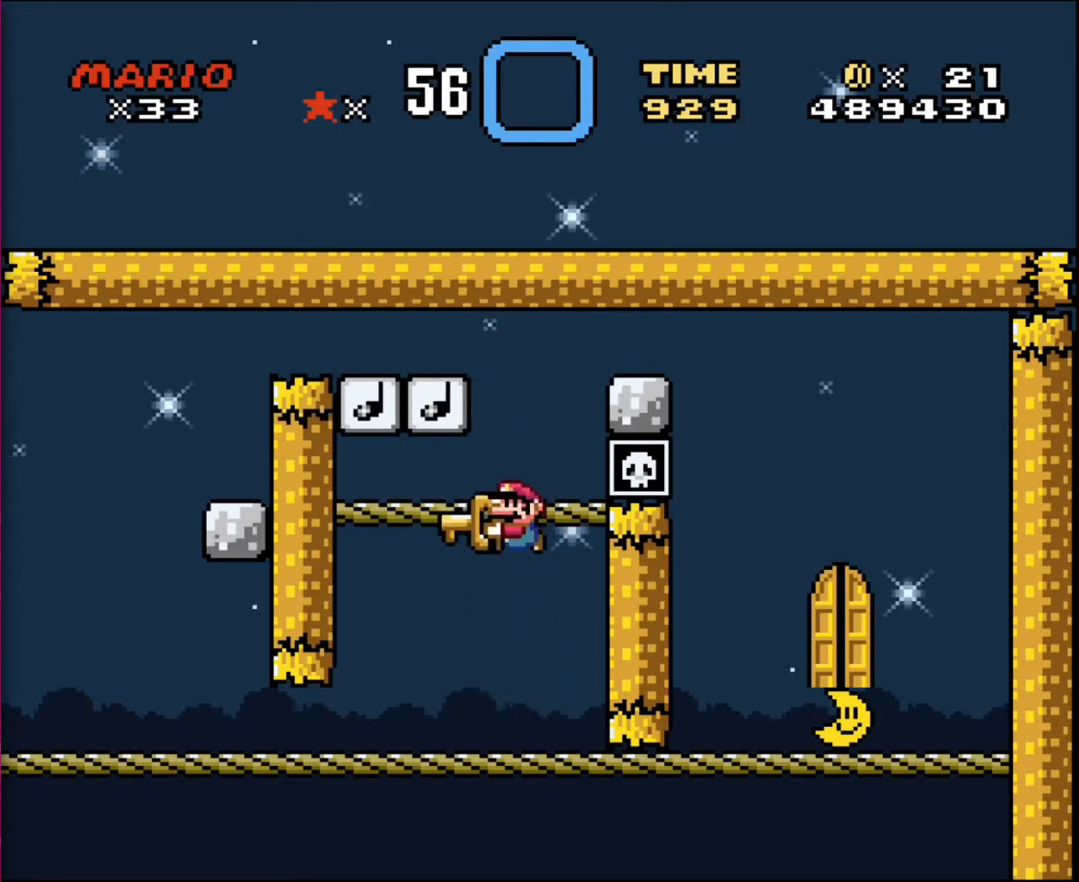
{"buttons": ["DPAD_UP"], "events": []}
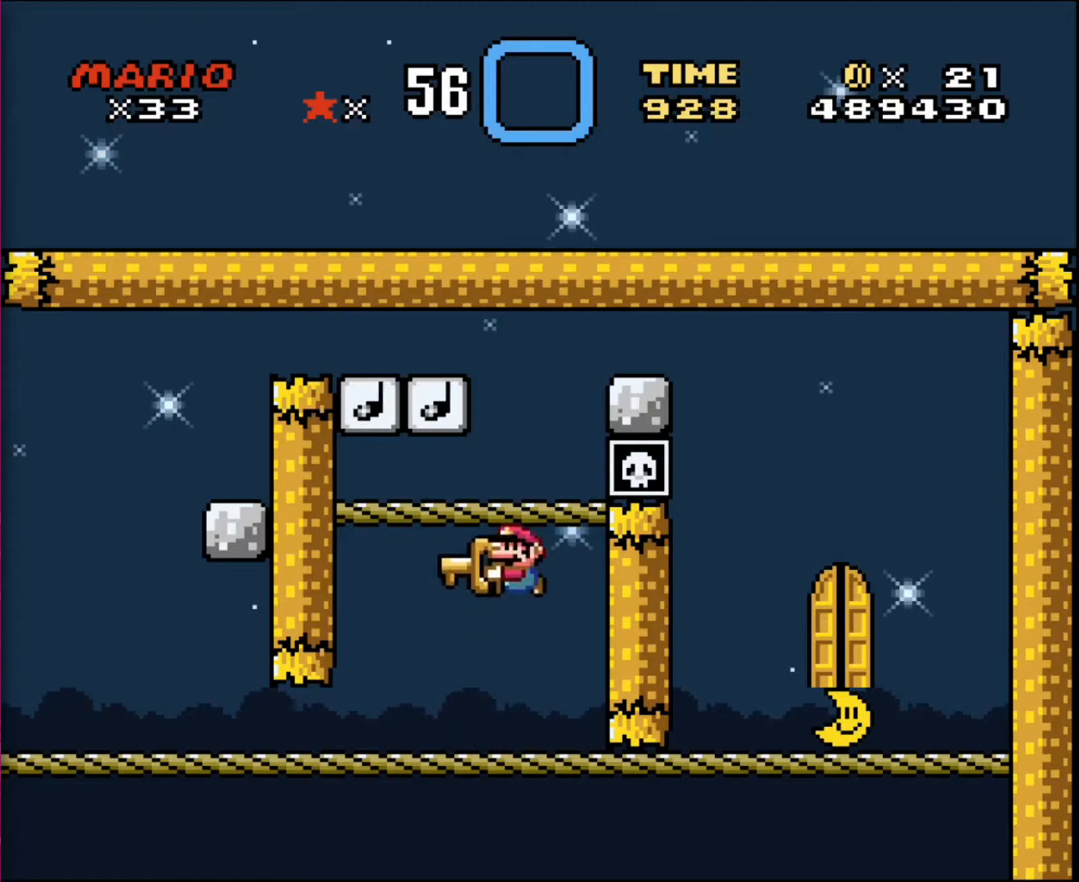
{"buttons": ["DPAD_UP"], "events": []}
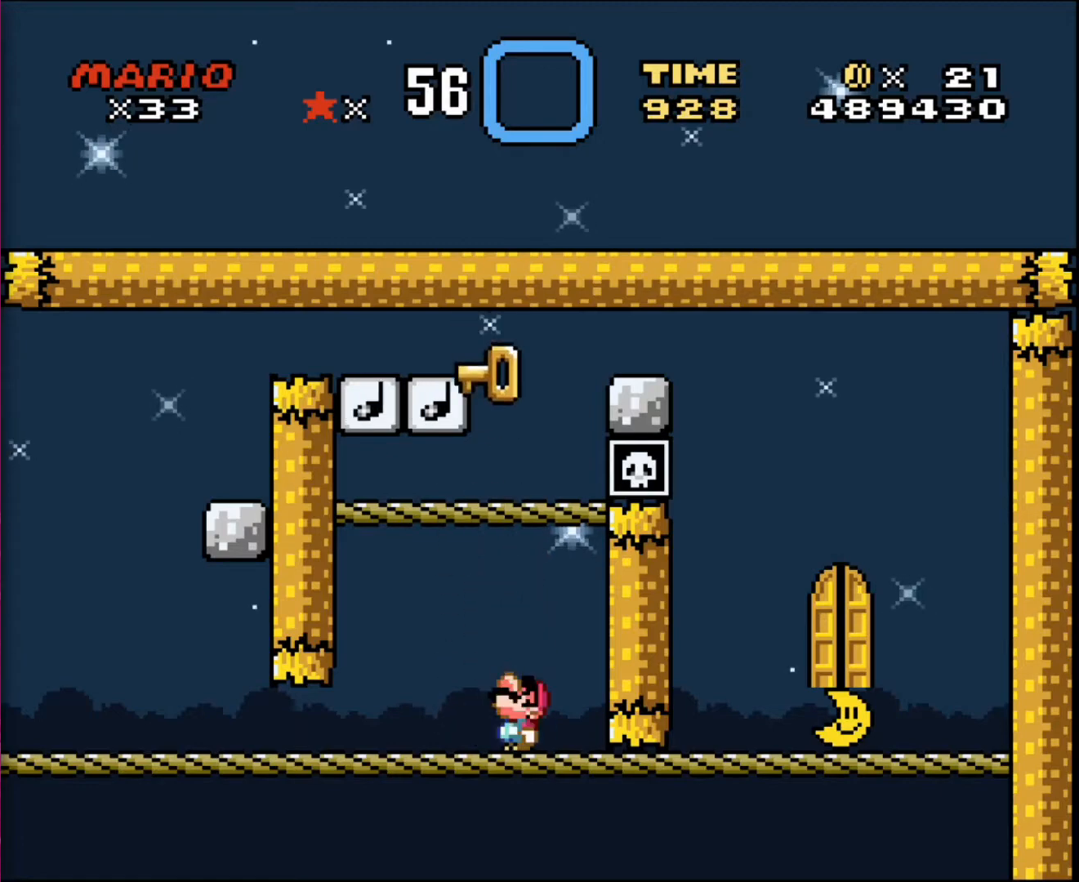
{"buttons": ["DPAD_UP"], "events": []}
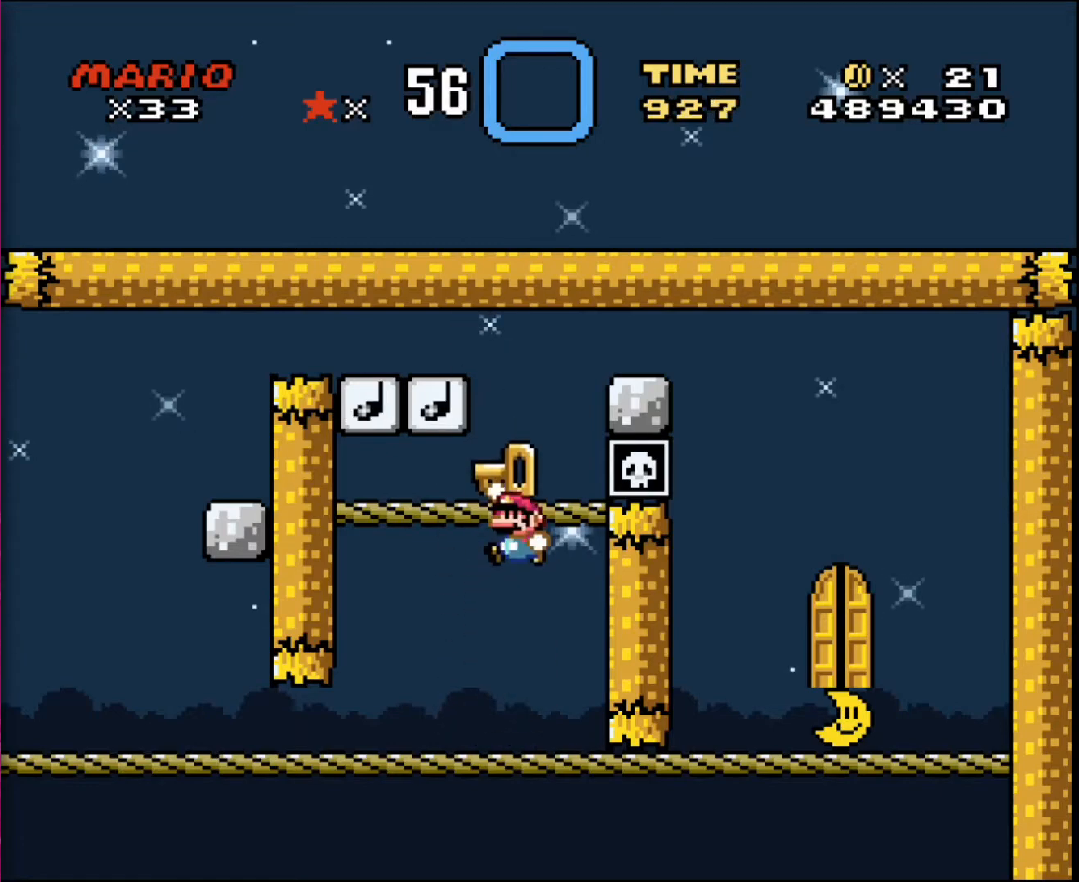
{"buttons": ["DPAD_UP"], "events": []}
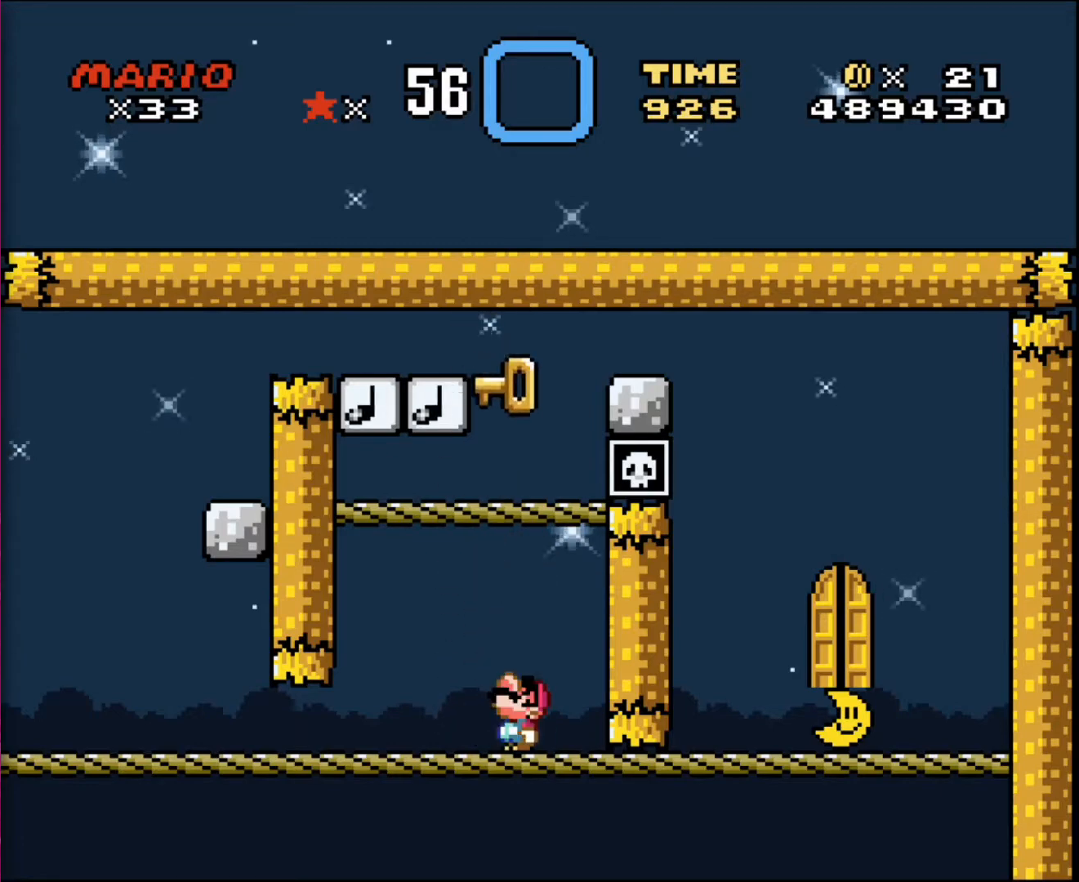
{"buttons": [], "events": [[333, "DPAD_UP", "up"]]}
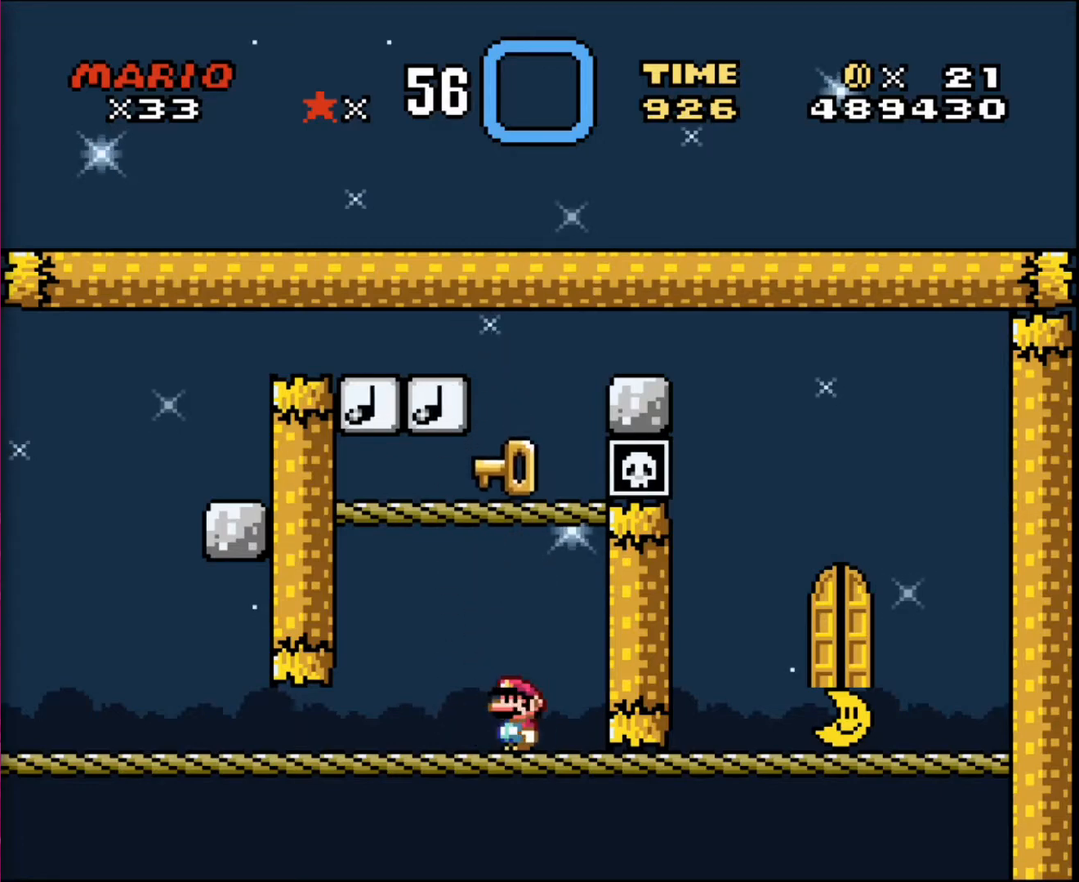
{"buttons": [], "events": []}
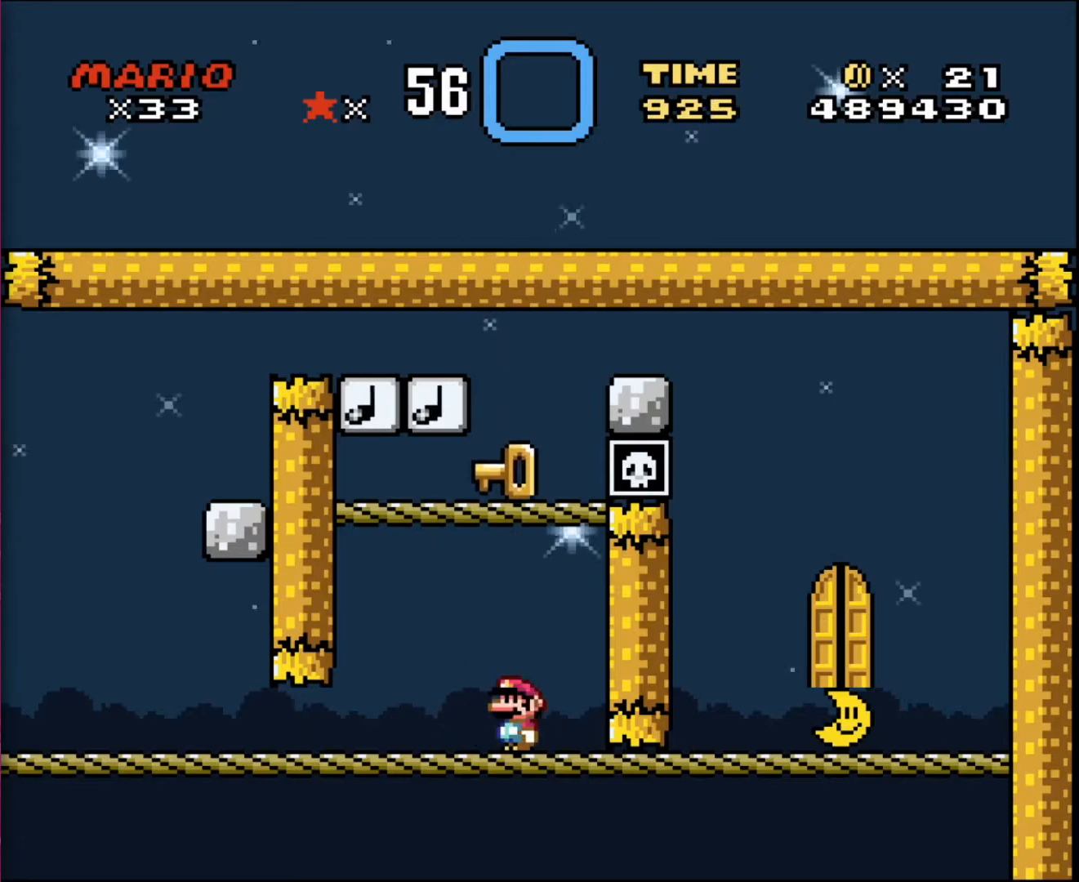
{"buttons": [], "events": [[300, "DPAD_LEFT", "down"], [333, "DPAD_LEFT", "up"]]}
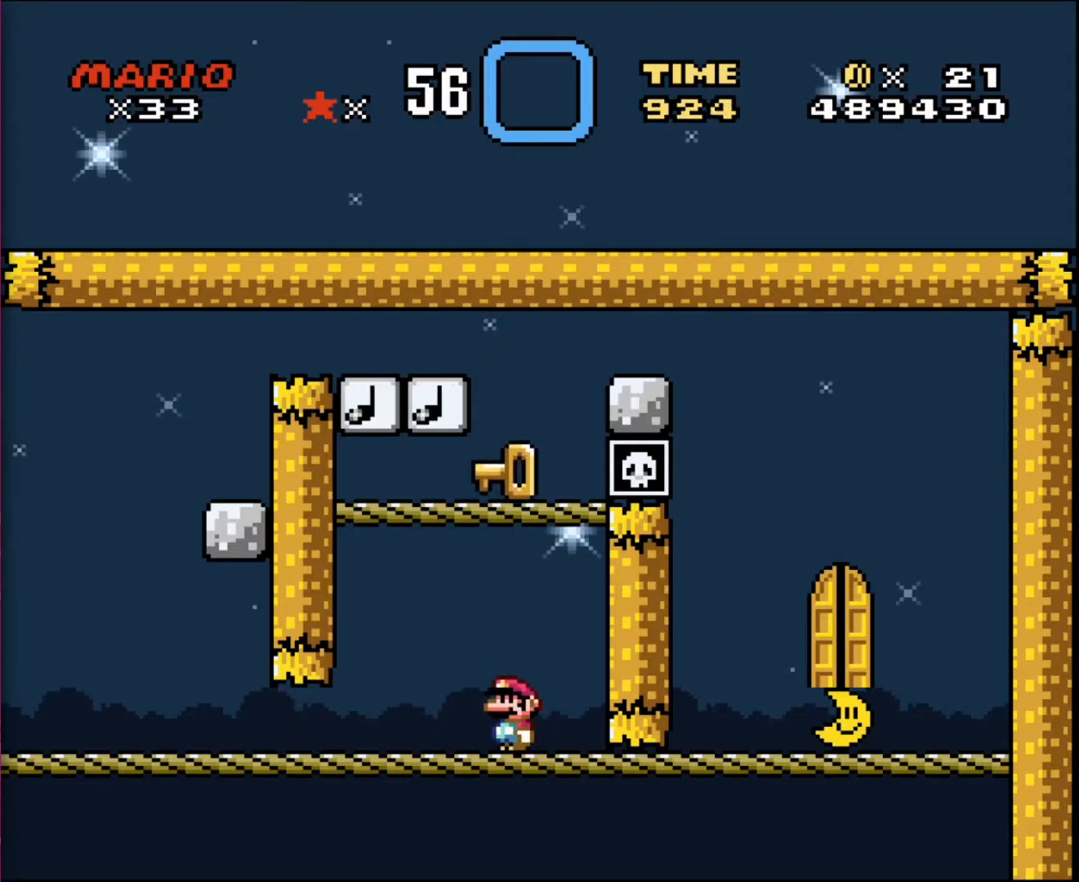
{"buttons": ["DPAD_UP"], "events": [[267, "DPAD_UP", "down"]]}
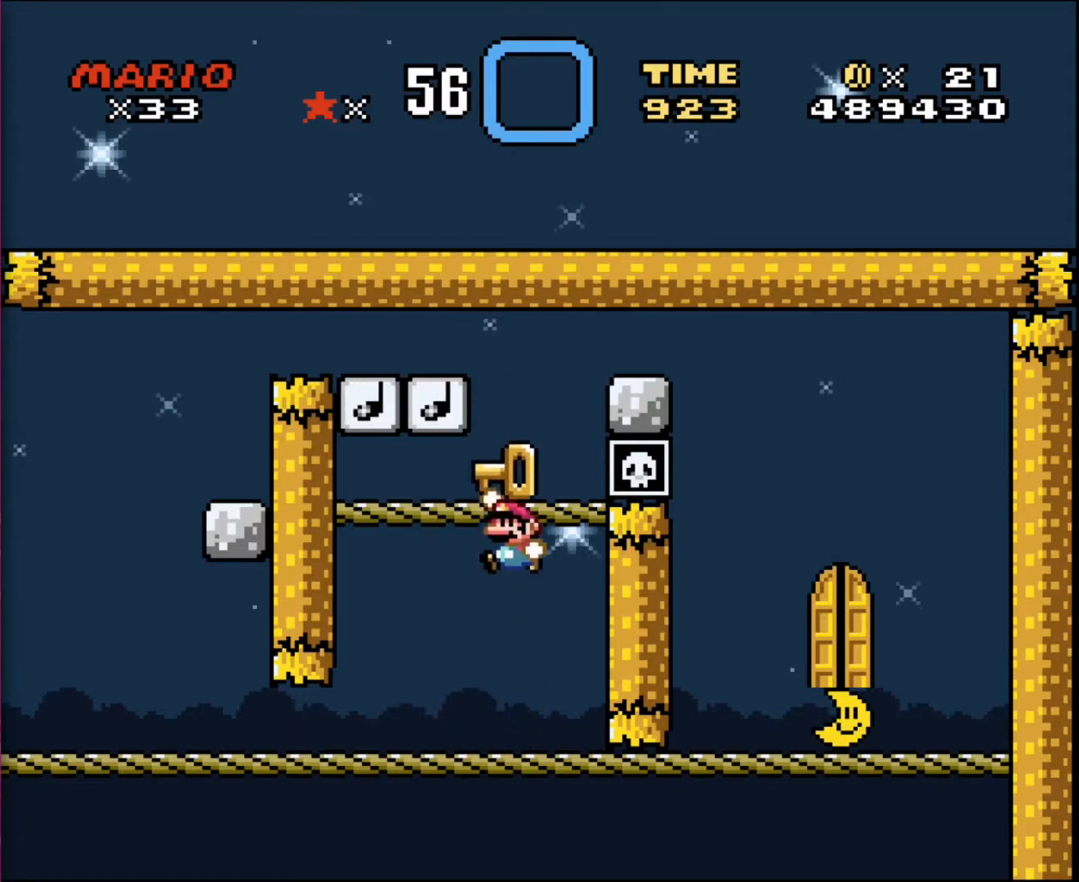
{"buttons": ["DPAD_UP"], "events": []}
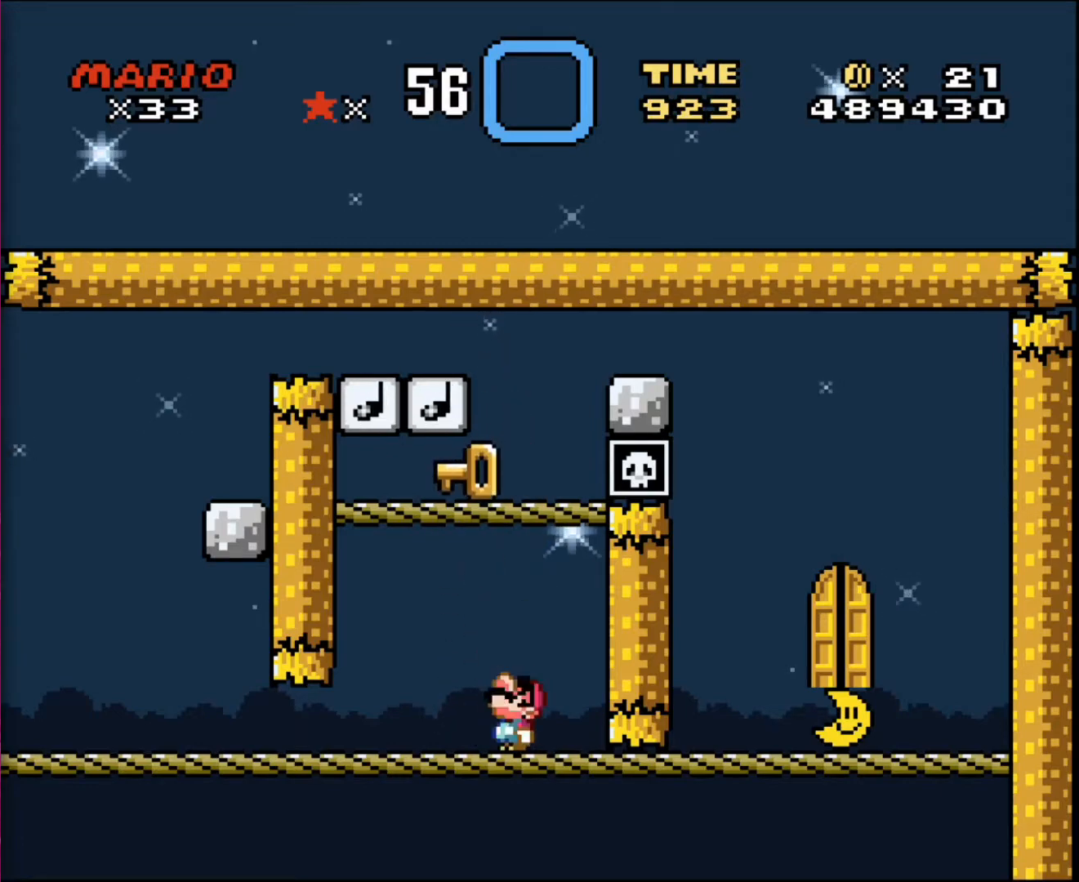
{"buttons": ["DPAD_UP"], "events": []}
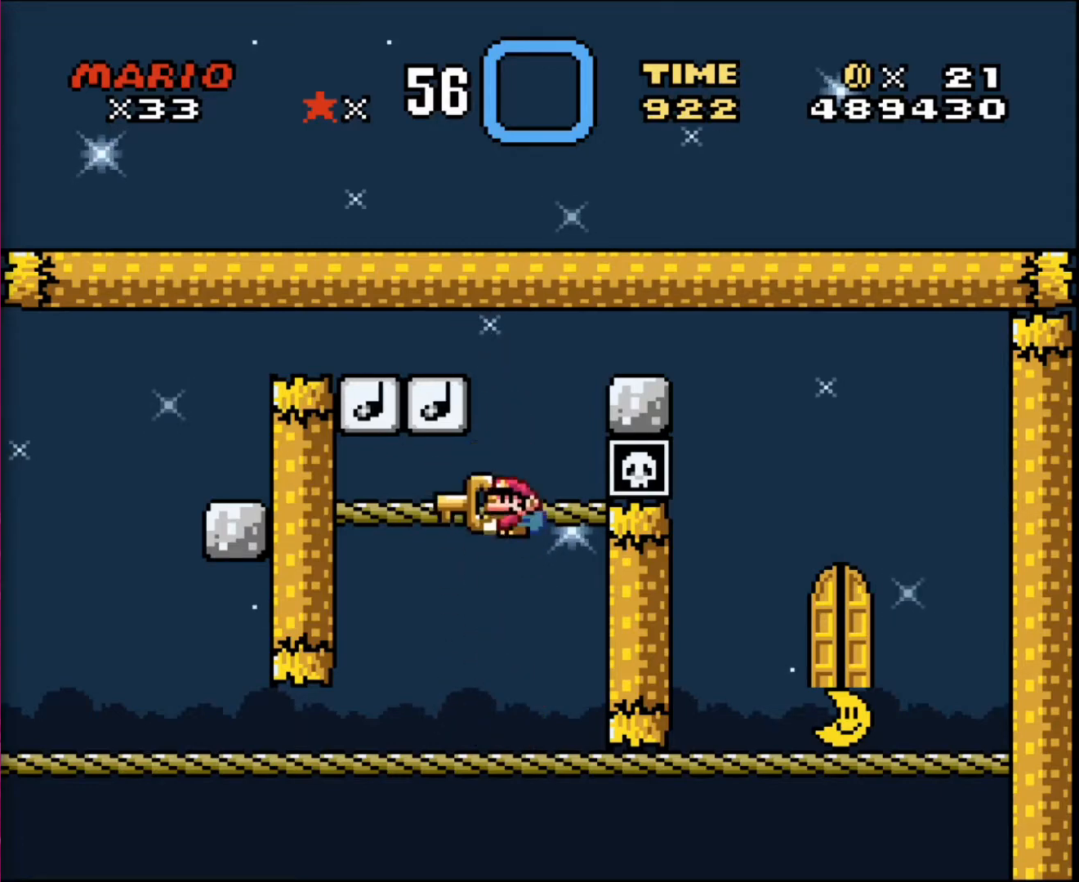
{"buttons": ["DPAD_UP"], "events": []}